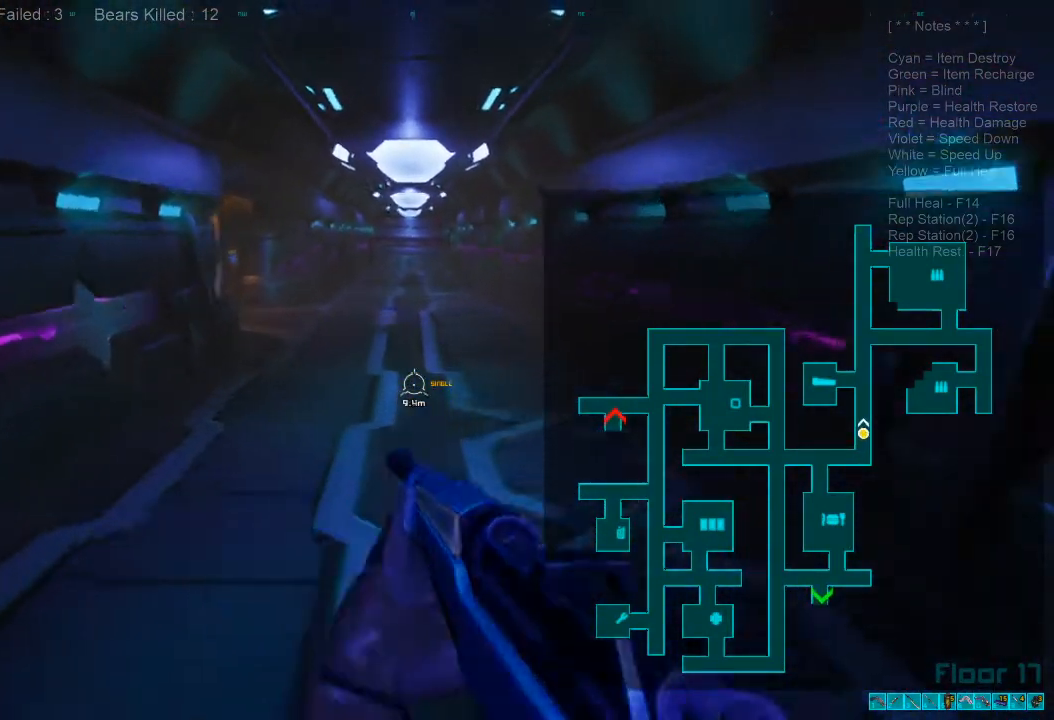
Gameplay with keyboard and mouse; each line is a JSON object with the keys and mouse buttons held at the frame after it. "events" lists presses ("down") and releases ("up") of "1", "2", "3", "4", "a", "alt", "c", "caps_lock", "ctrl", "d", "e", "f", "q", "r", "s", "shift", "space", "super", "tab", "tilde", "v", "w", "x", "z", "mouse_left", "mouse_wheel", "mouse_right", "mouse_mb4" and "mouse_mb5" between this image and that frame as [ms after this image, input, new state], when the widget could be followed in between. "mouse_left", "mouse_wheel", "mouse_right", "mouse_mb4", "mouse_mb5" = the "left", "wheel", "right", "mb4", "mb5" buttons of the "mouse" list. No other keys are recorded. "wheel" means that the mouse wheel is clicked or scrolled. Mouse movement is not recorded.
{"keys": ["w"], "mouse": [], "events": []}
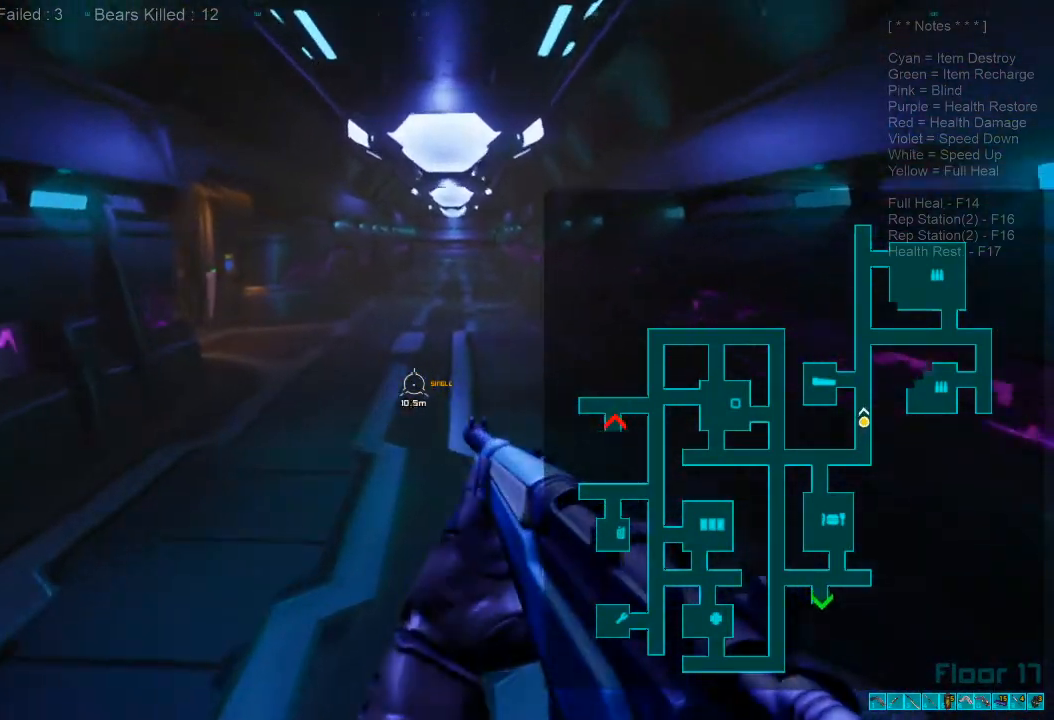
{"keys": ["w"], "mouse": [], "events": [[33, "shift", "down"], [267, "mouse_wheel", "down"], [267, "shift", "up"], [400, "mouse_wheel", "up"]]}
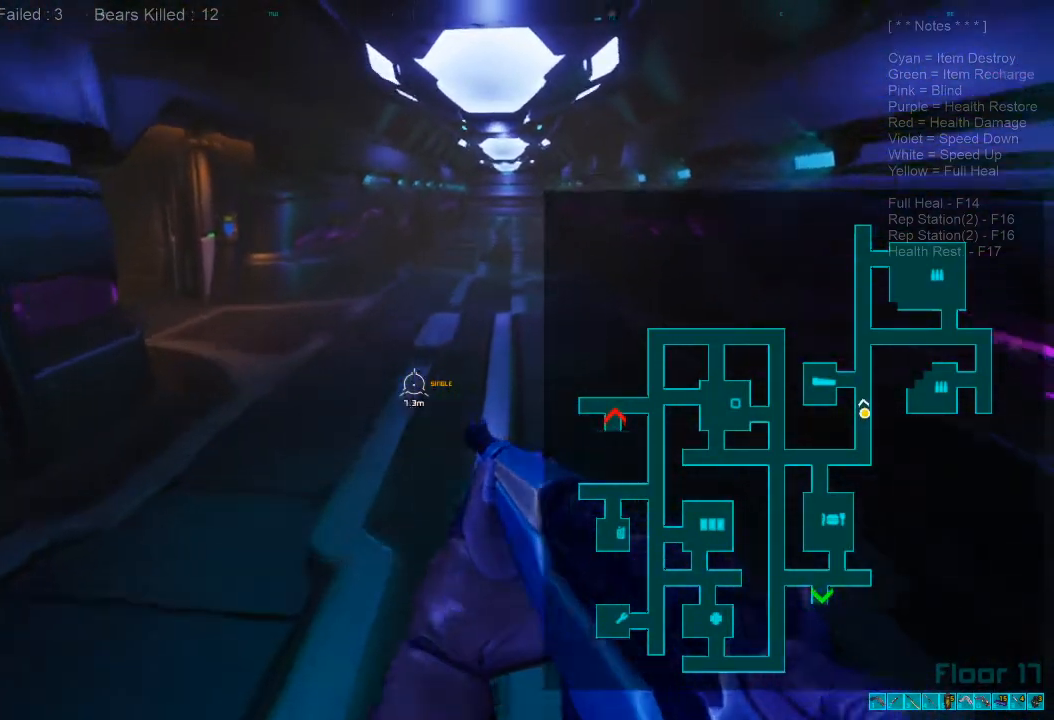
{"keys": ["w"], "mouse": [], "events": []}
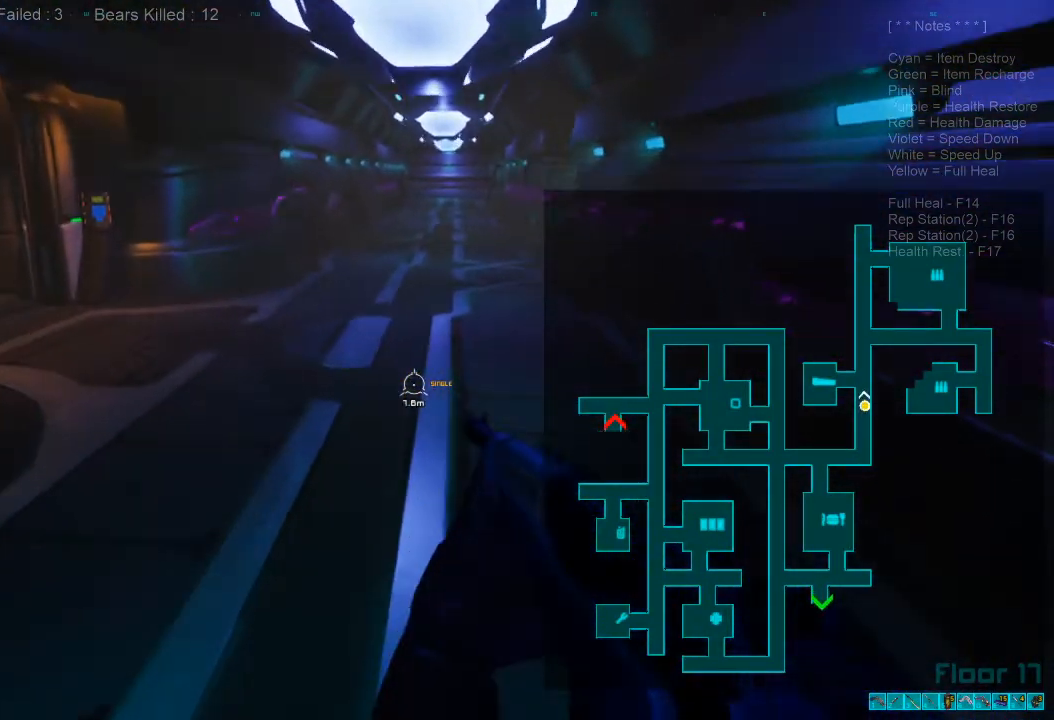
{"keys": ["w"], "mouse": [], "events": []}
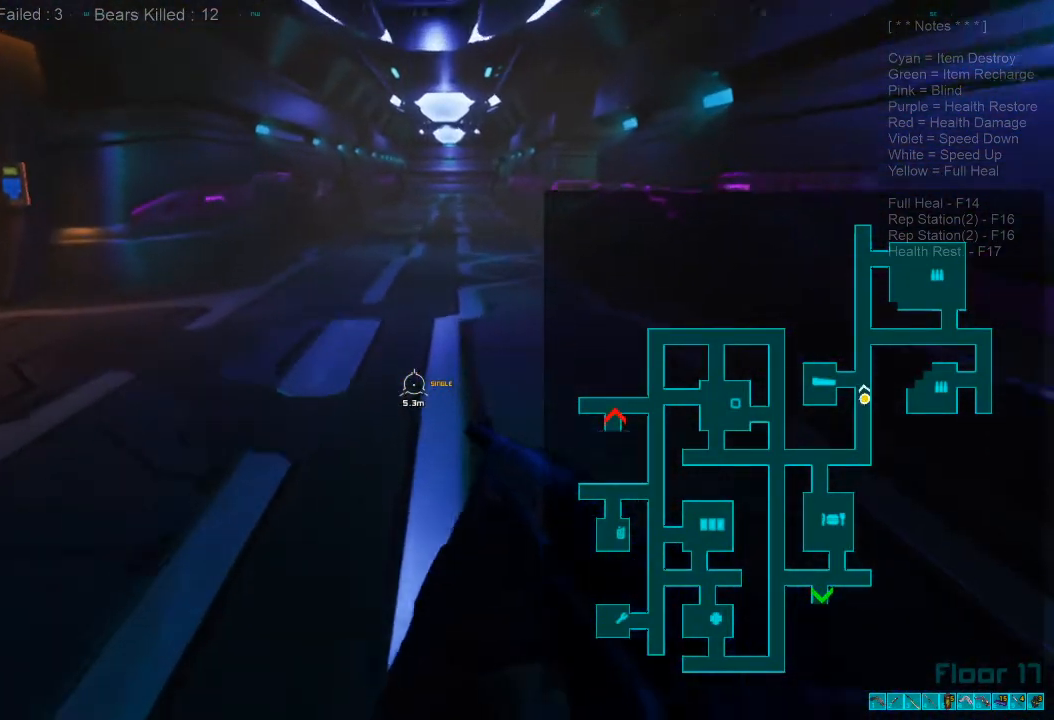
{"keys": ["d", "w"], "mouse": [], "events": [[33, "r", "down"], [167, "r", "up"], [300, "d", "down"]]}
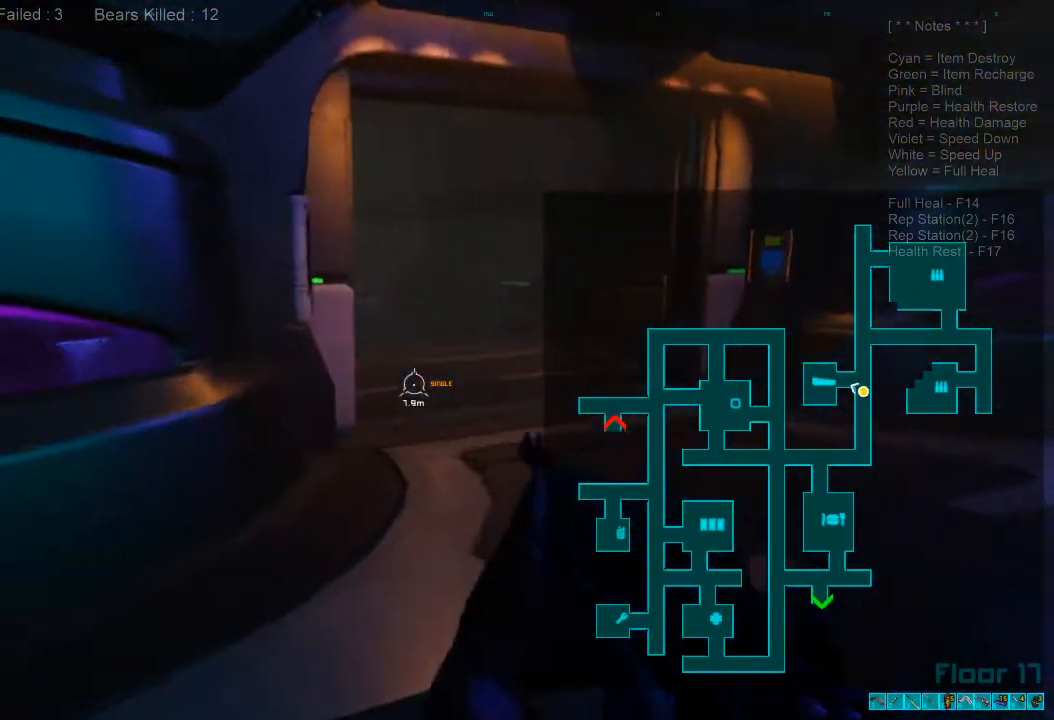
{"keys": ["caps_lock", "d"], "mouse": [], "events": [[233, "w", "up"], [433, "caps_lock", "down"]]}
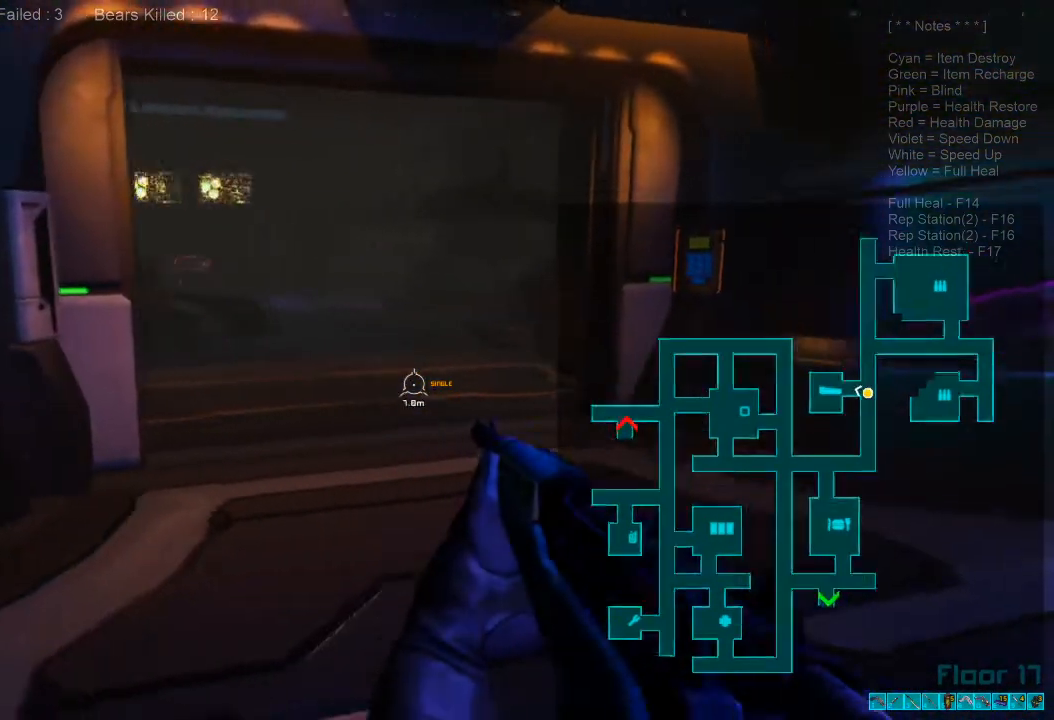
{"keys": ["d", "w"], "mouse": [], "events": [[33, "caps_lock", "up"], [500, "w", "down"]]}
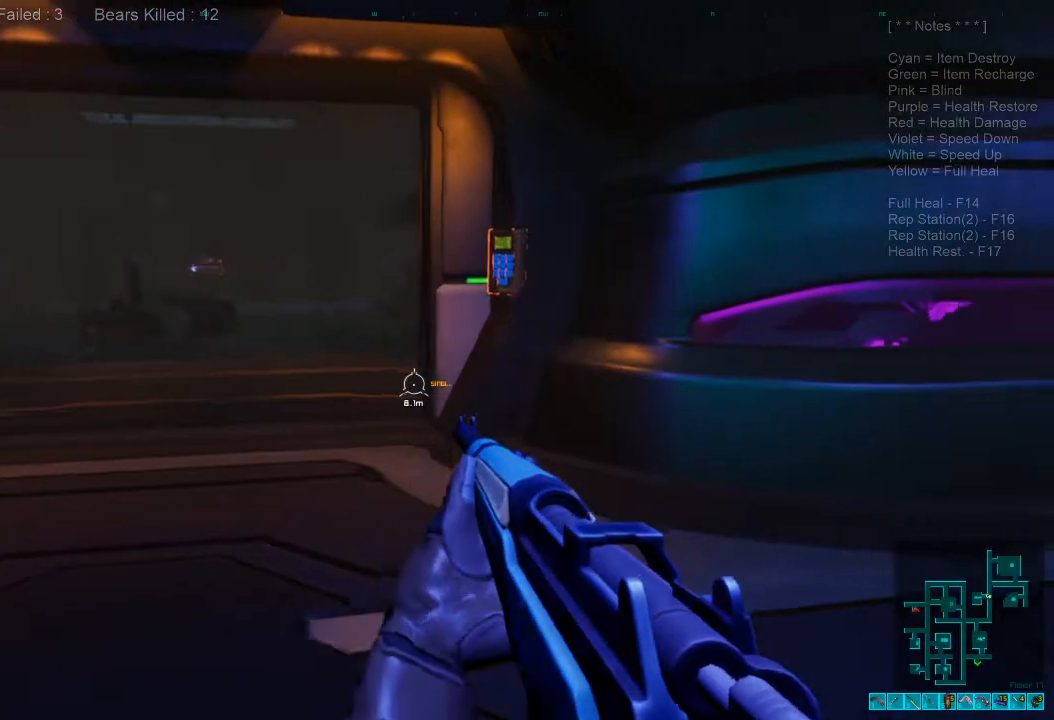
{"keys": ["2", "w"], "mouse": [], "events": [[167, "d", "up"], [467, "2", "down"]]}
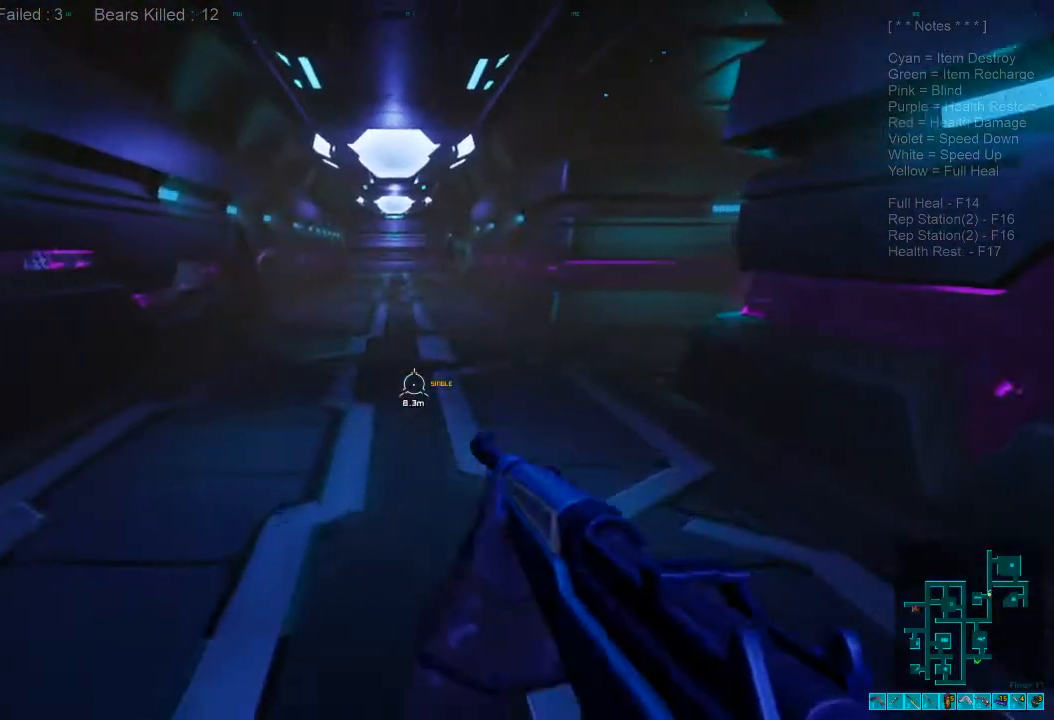
{"keys": ["r", "w"], "mouse": [], "events": [[67, "2", "up"], [233, "r", "down"], [333, "r", "up"], [467, "r", "down"]]}
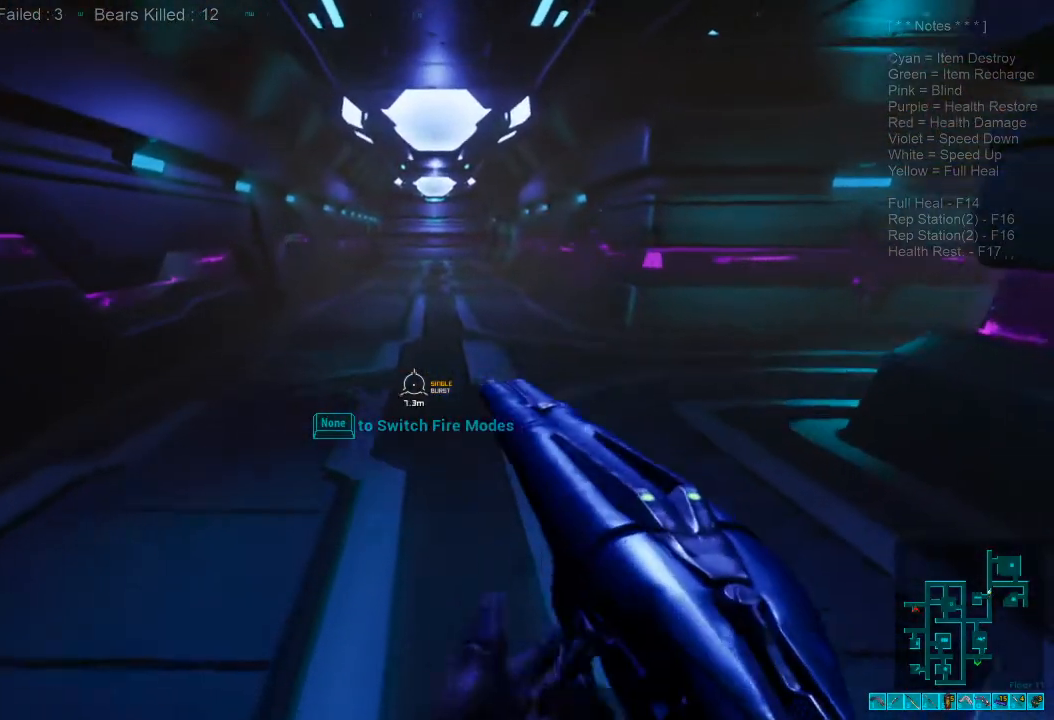
{"keys": ["w"], "mouse": [], "events": [[67, "r", "up"], [367, "4", "down"], [500, "4", "up"]]}
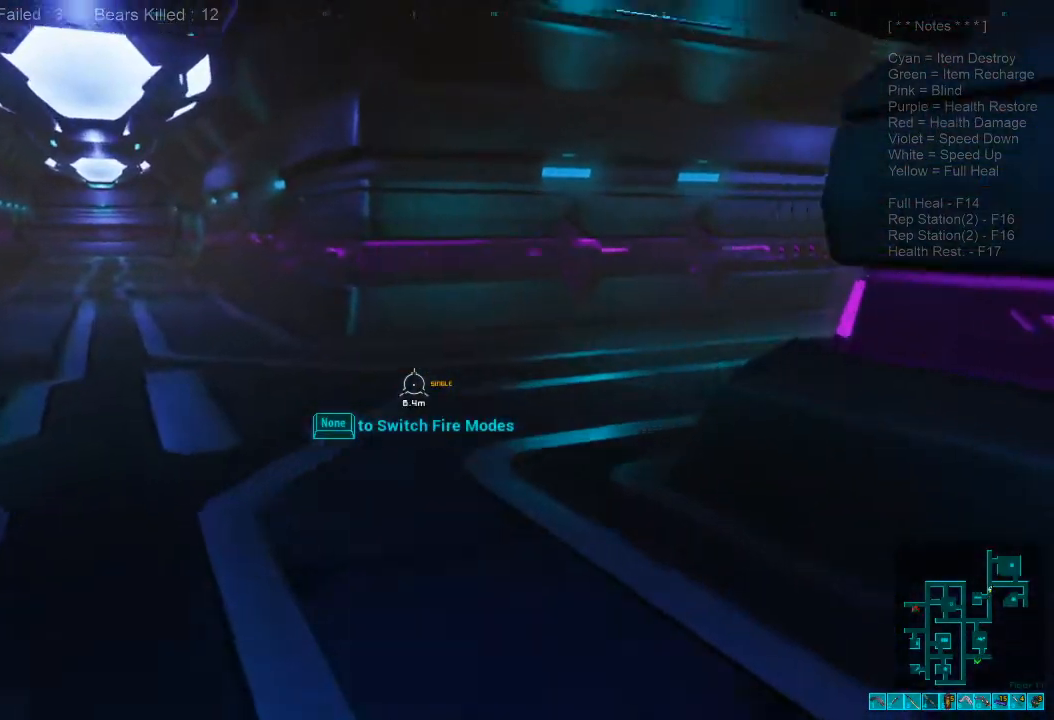
{"keys": ["a", "r", "w"], "mouse": [], "events": [[300, "a", "down"], [467, "r", "down"]]}
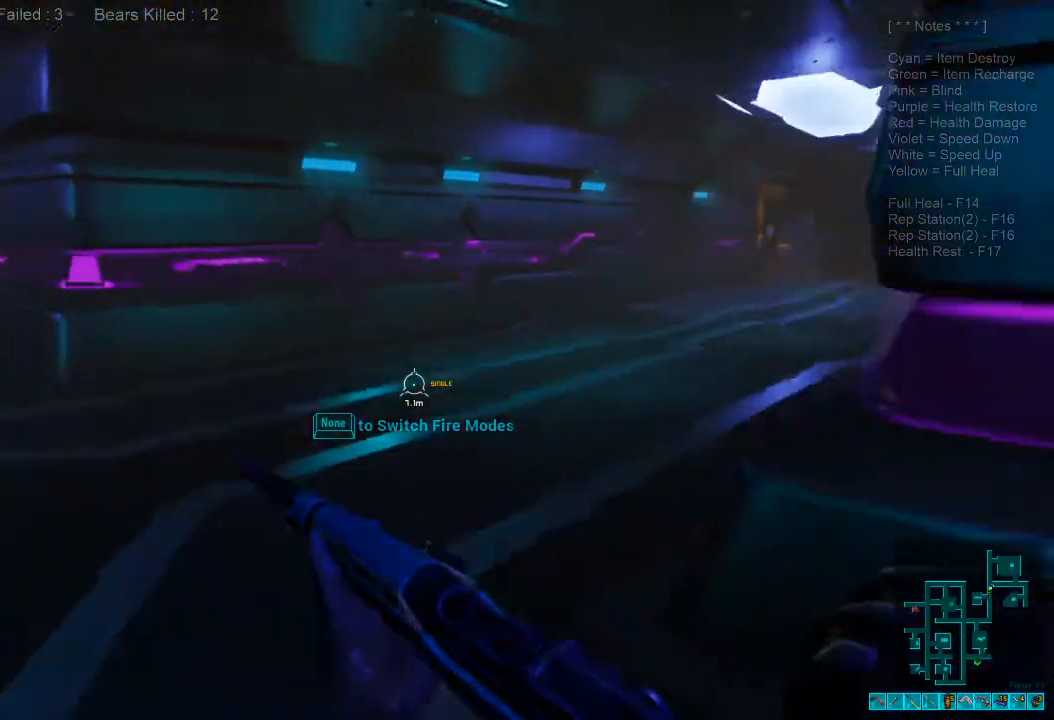
{"keys": ["w"], "mouse": [], "events": [[133, "r", "up"], [267, "r", "down"], [433, "r", "up"], [500, "a", "up"]]}
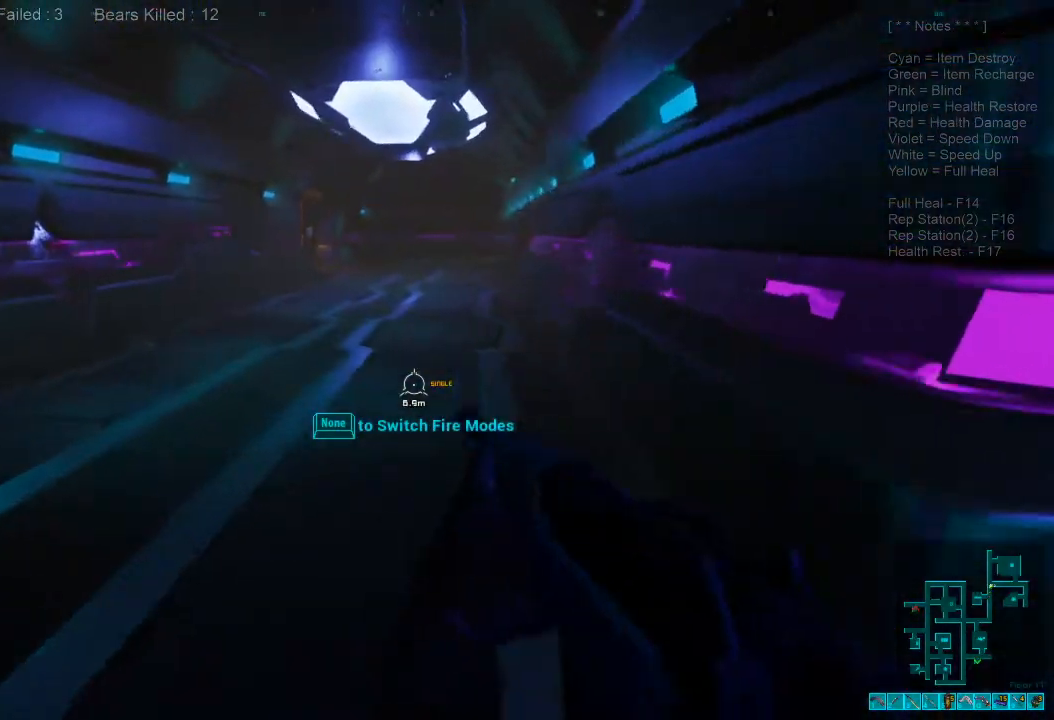
{"keys": ["e", "w"], "mouse": [], "events": [[467, "e", "down"]]}
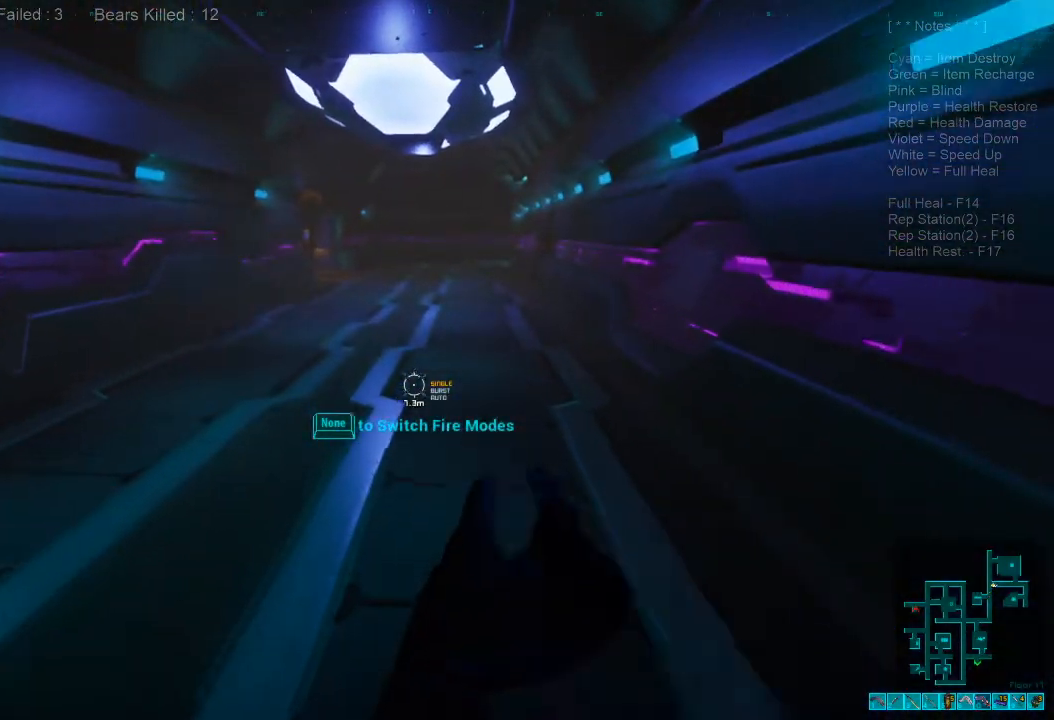
{"keys": ["r", "w"], "mouse": [], "events": [[67, "e", "up"], [433, "r", "down"]]}
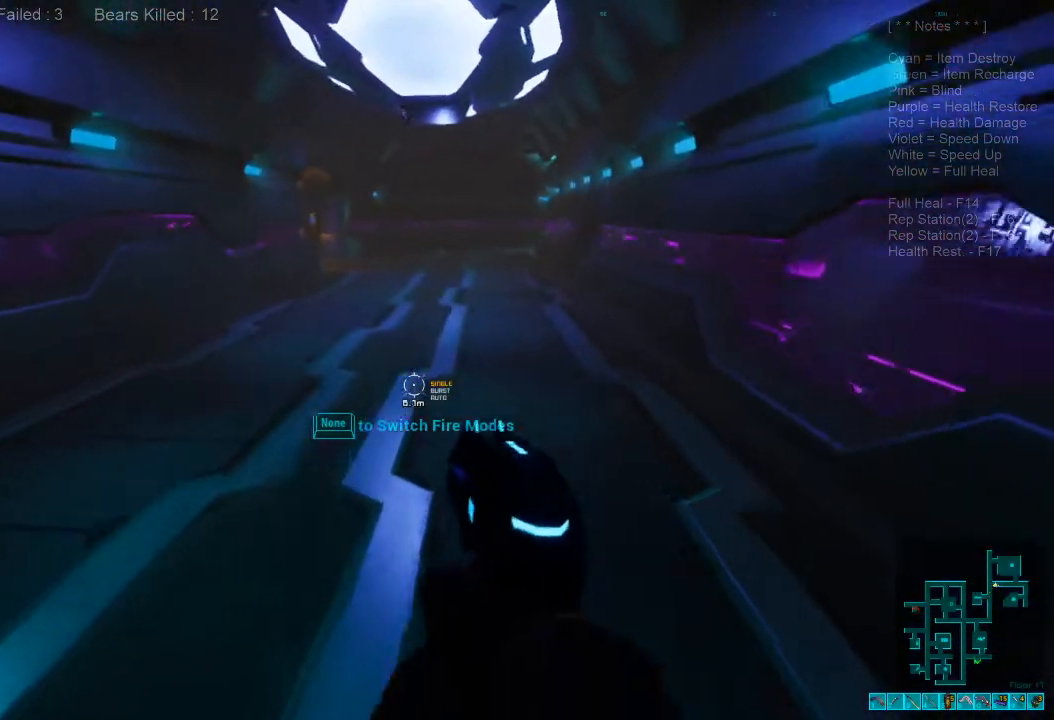
{"keys": ["w"], "mouse": [], "events": [[33, "r", "up"]]}
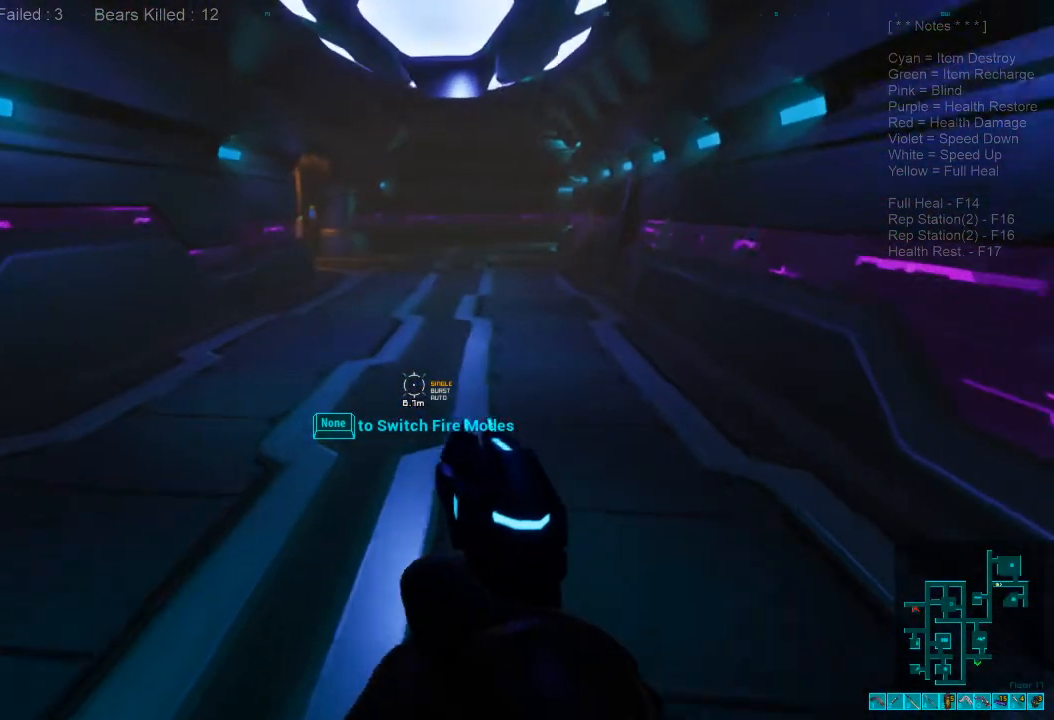
{"keys": ["w"], "mouse": [], "events": []}
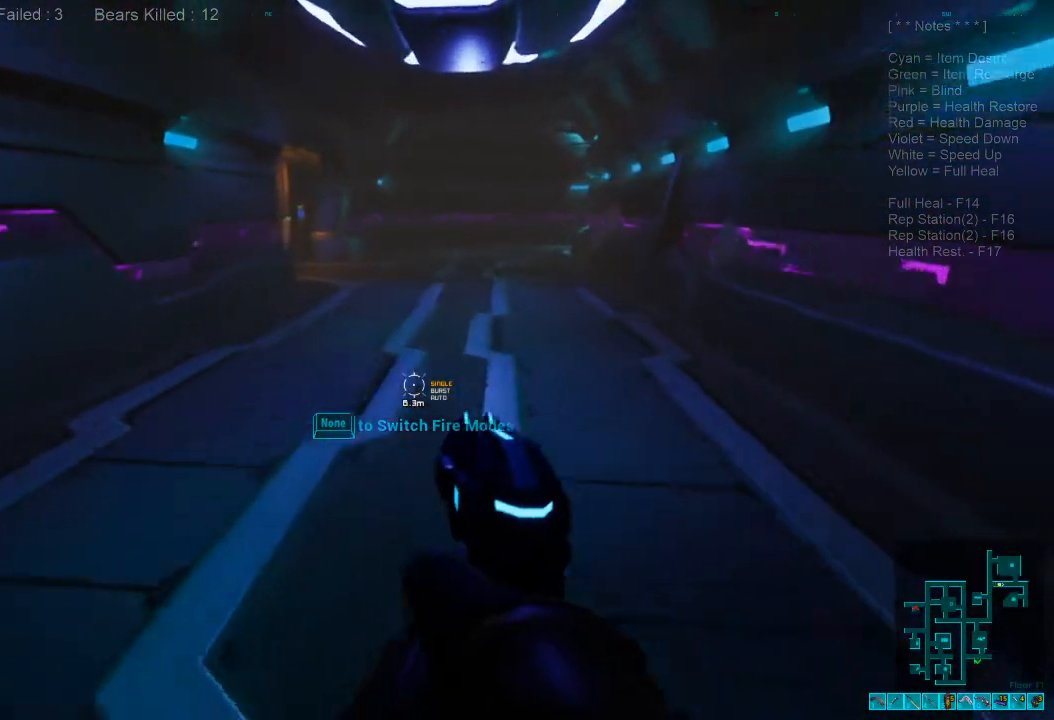
{"keys": ["w"], "mouse": [], "events": []}
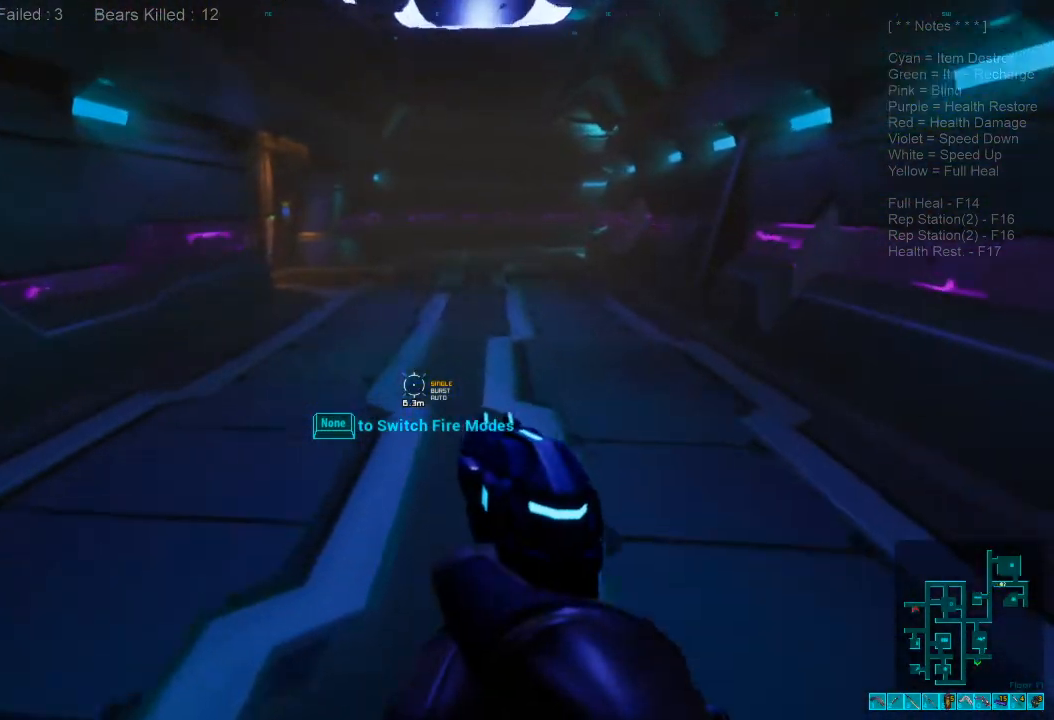
{"keys": ["w"], "mouse": [], "events": []}
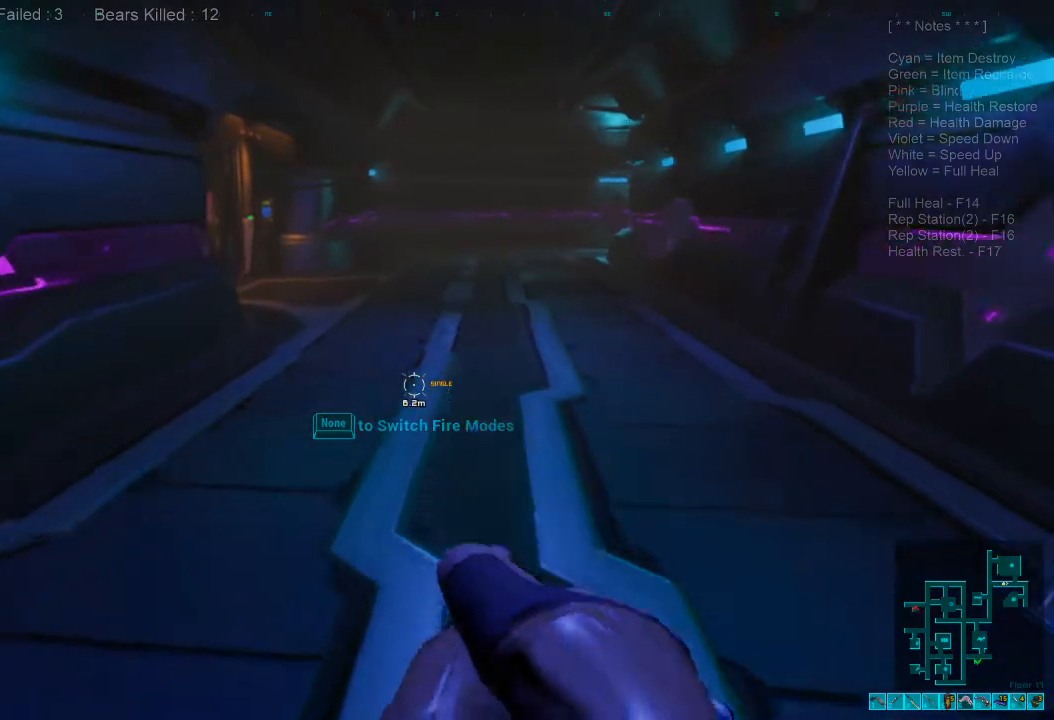
{"keys": ["w"], "mouse": [], "events": []}
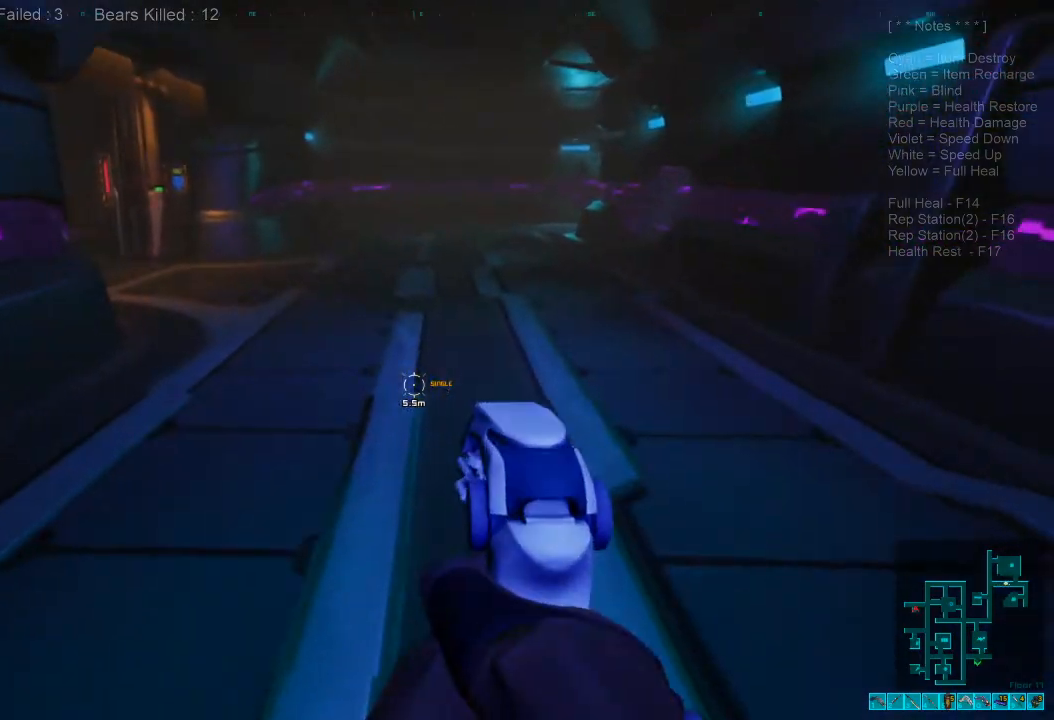
{"keys": ["w"], "mouse": [], "events": [[233, "r", "down"], [400, "r", "up"]]}
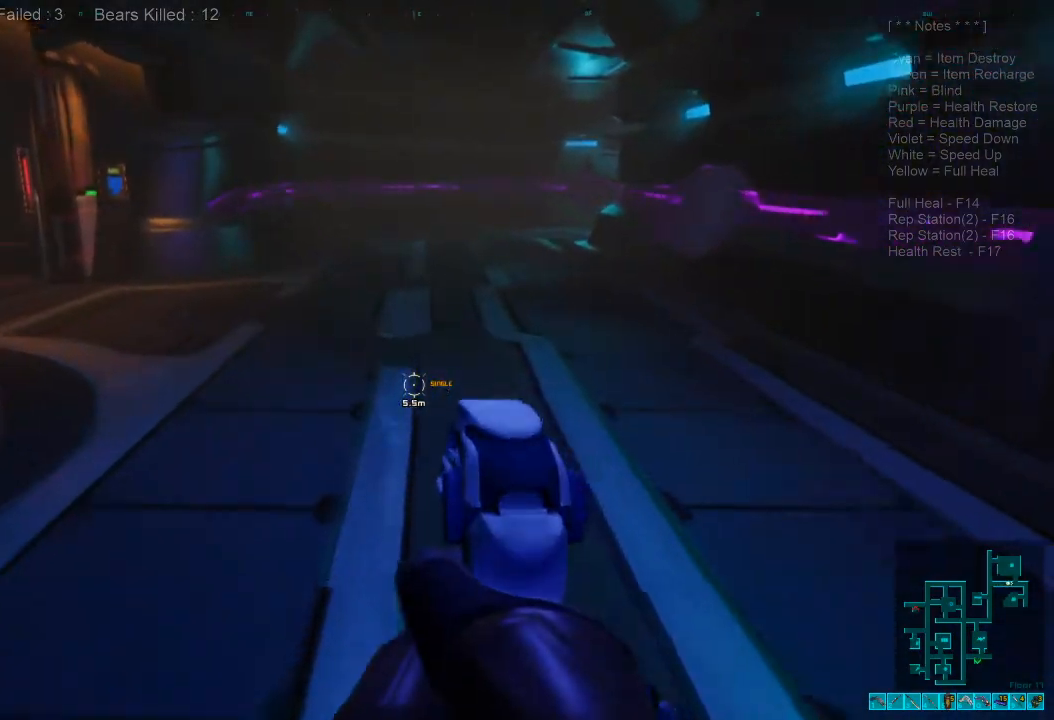
{"keys": ["w"], "mouse": [], "events": [[300, "2", "down"], [400, "2", "up"]]}
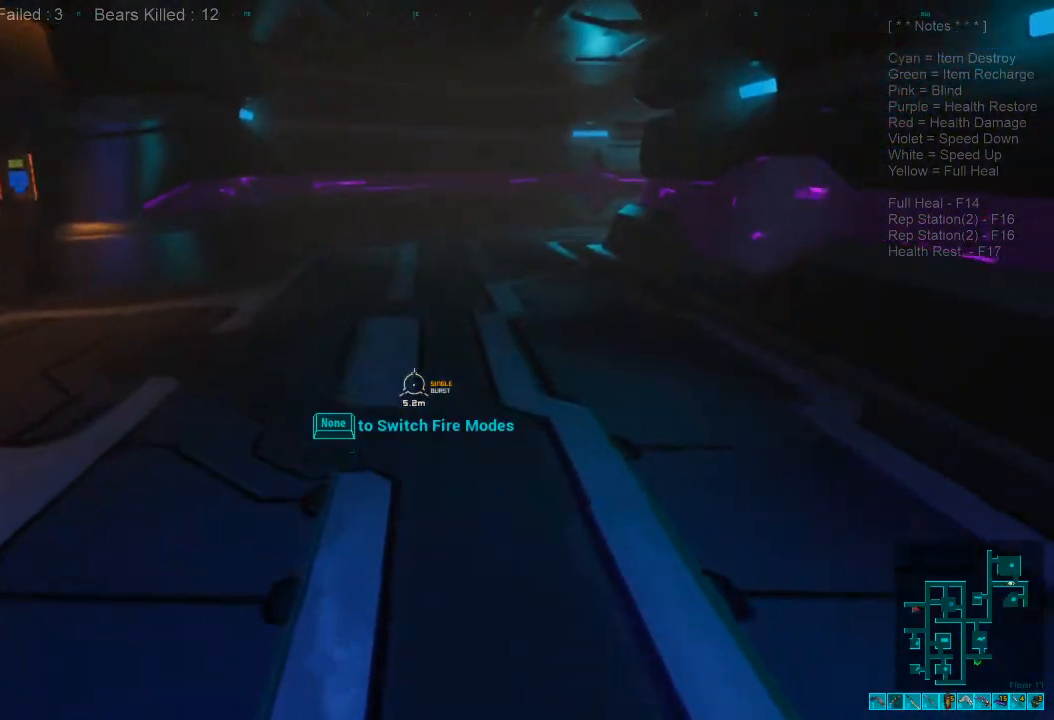
{"keys": ["d", "w"], "mouse": [], "events": [[267, "r", "down"], [333, "r", "up"], [500, "d", "down"]]}
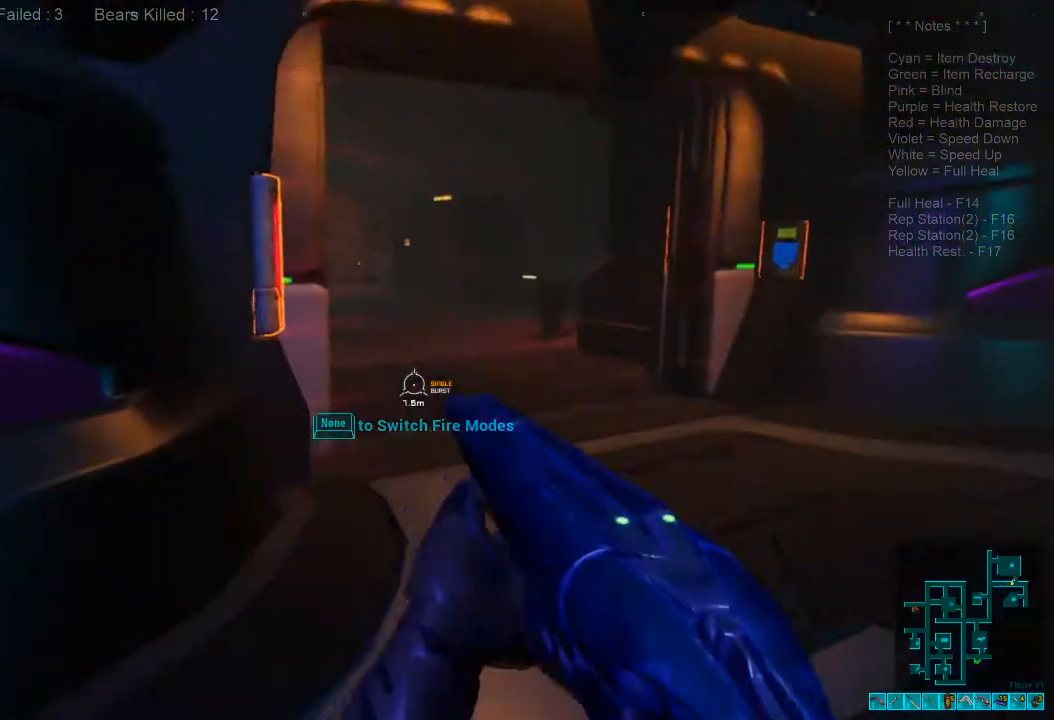
{"keys": ["d"], "mouse": [], "events": [[267, "w", "up"]]}
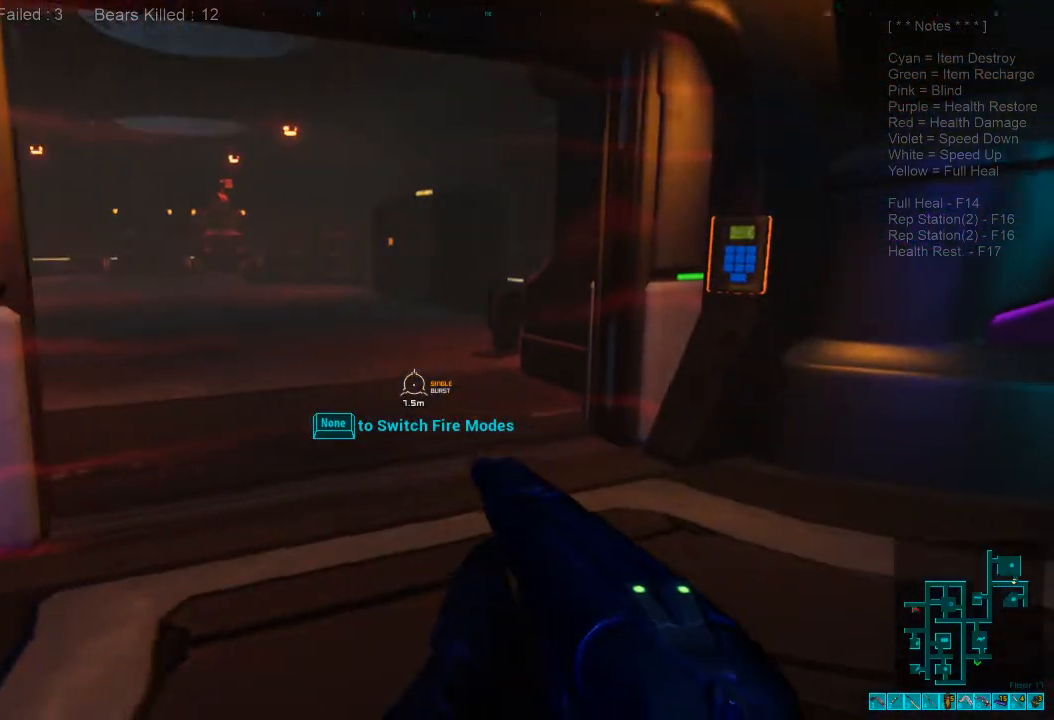
{"keys": [], "mouse": [], "events": [[167, "d", "up"]]}
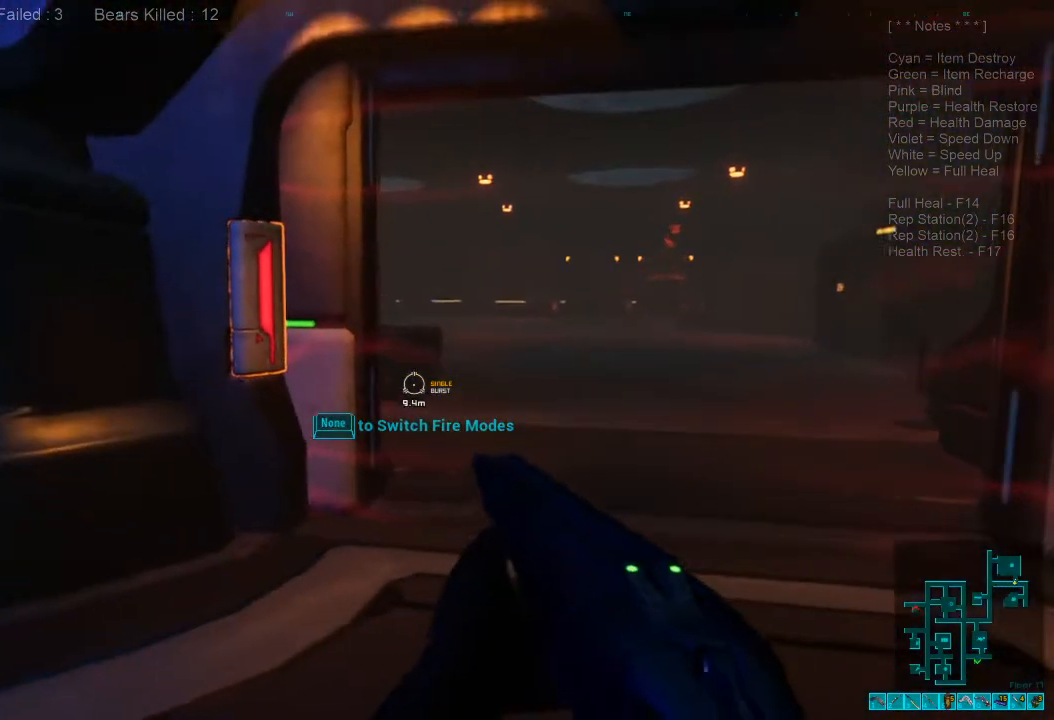
{"keys": ["w"], "mouse": [], "events": [[133, "d", "down"], [300, "w", "down"], [433, "d", "up"]]}
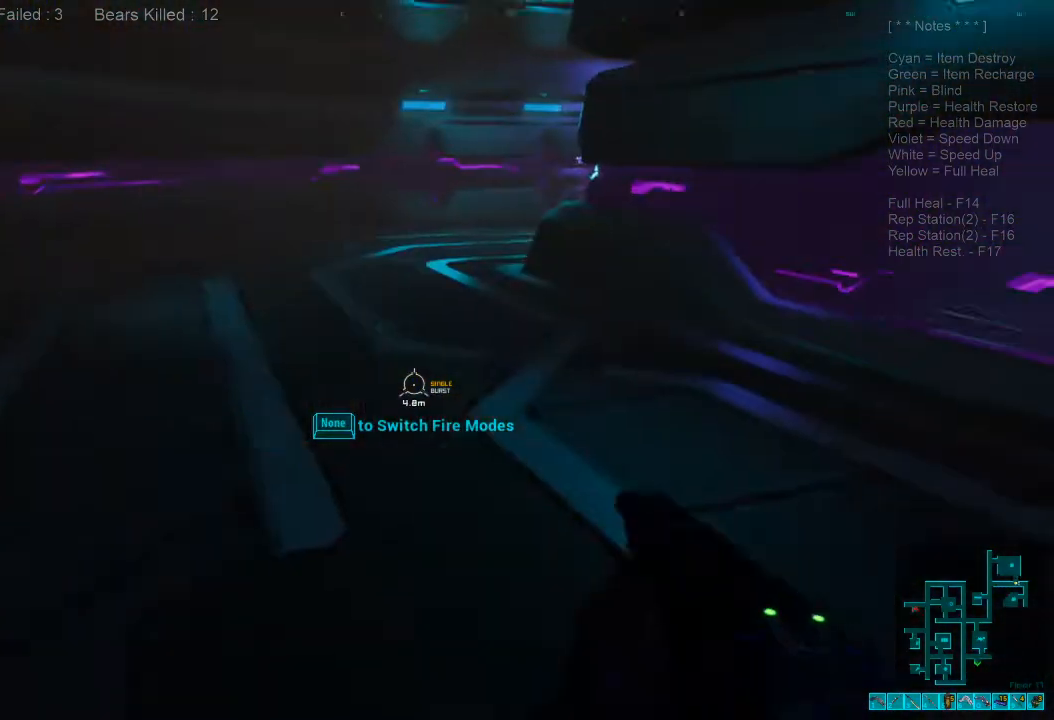
{"keys": ["r", "w"], "mouse": [], "events": [[233, "1", "down"], [333, "1", "up"], [467, "r", "down"]]}
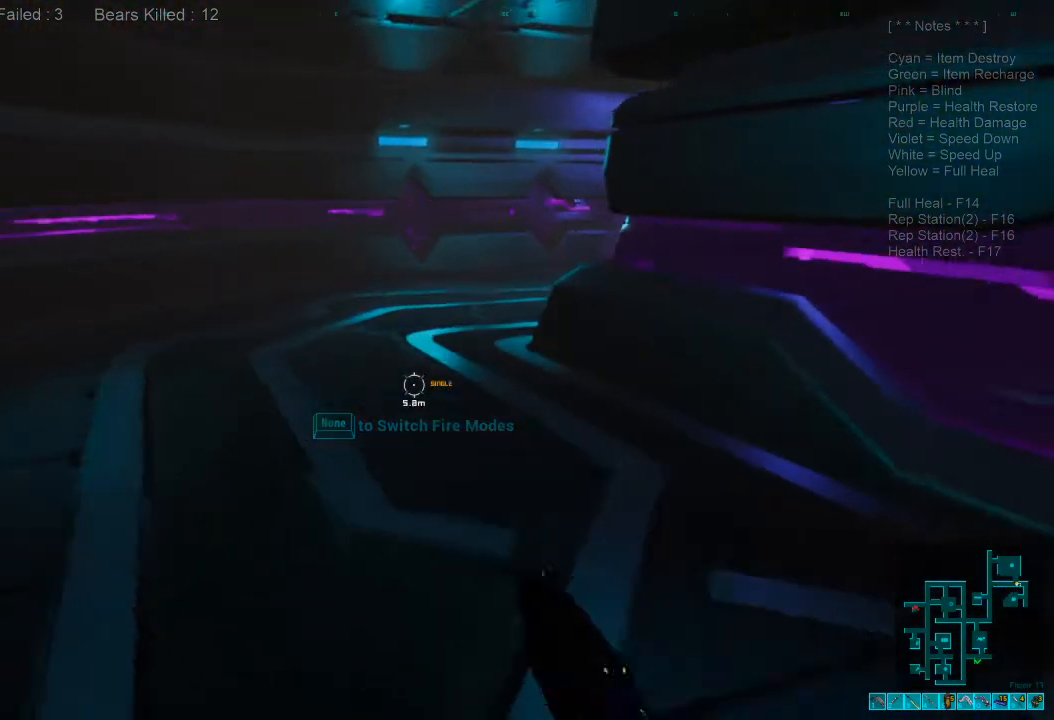
{"keys": ["shift", "w"], "mouse": [], "events": [[100, "r", "up"], [200, "shift", "down"]]}
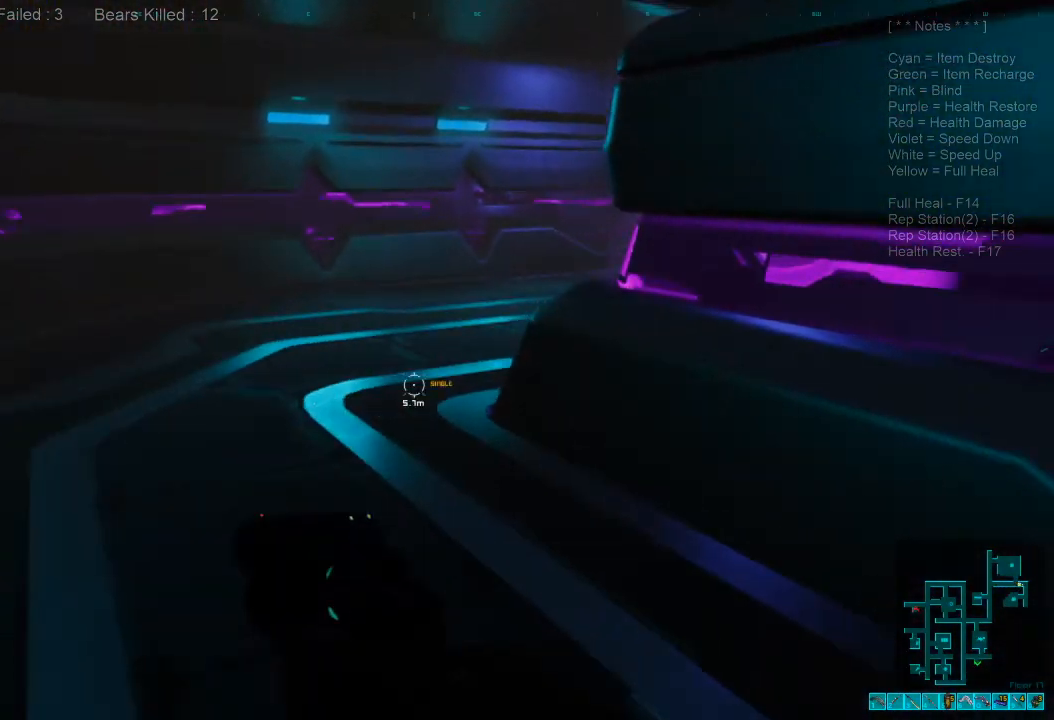
{"keys": ["w"], "mouse": [], "events": [[267, "4", "down"], [333, "4", "up"], [367, "shift", "up"]]}